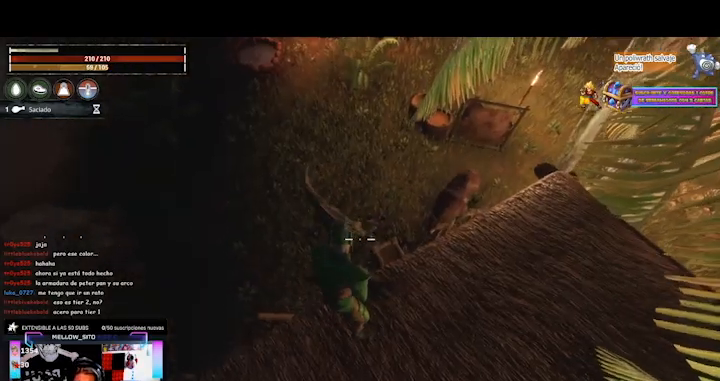
Gameplay with a controller (Xbox layout); each line is a JSON object with the inputs held at the frame after it (dt_ms = milliseconds from this image to that frame). "events" lists button and stick changes between this image and that frame as [ms after this image, input, new state], when the widget could be followed in between. Not read: L3 R3.
{"dt_ms": 480, "buttons": [], "left_stick": "center", "right_stick": "center", "events": []}
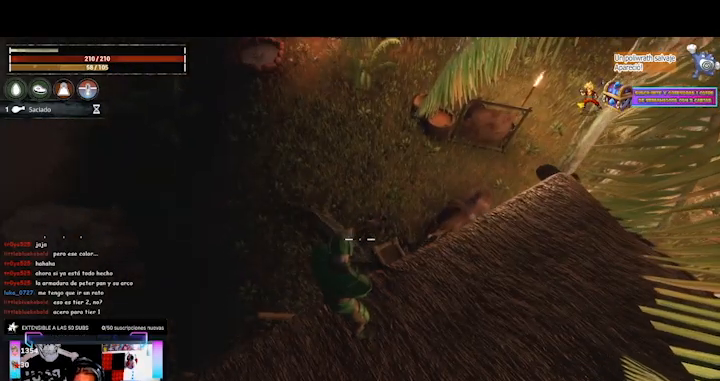
{"dt_ms": 520, "buttons": [], "left_stick": "center", "right_stick": "down-left", "events": [[320, "right_stick", "down-left"]]}
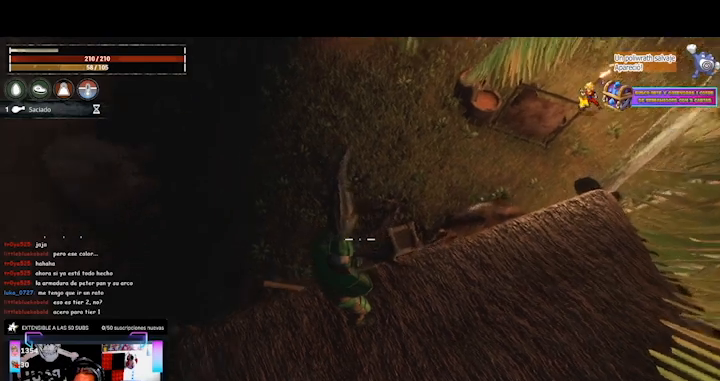
{"dt_ms": 480, "buttons": [], "left_stick": "center", "right_stick": "down-left", "events": []}
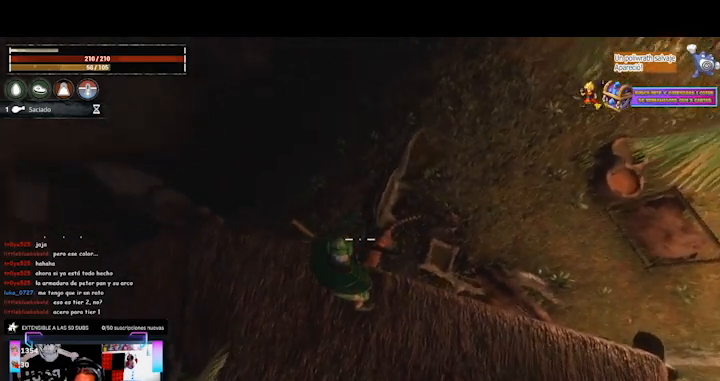
{"dt_ms": 520, "buttons": [], "left_stick": "left", "right_stick": "center", "events": [[240, "right_stick", "center"], [320, "left_stick", "left"]]}
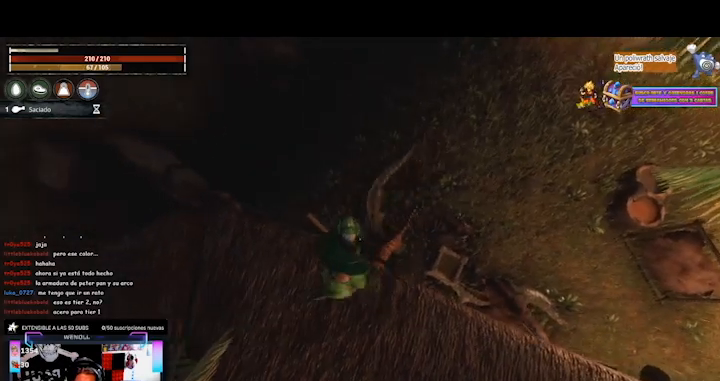
{"dt_ms": 1000, "buttons": [], "left_stick": "center", "right_stick": "down-left"}
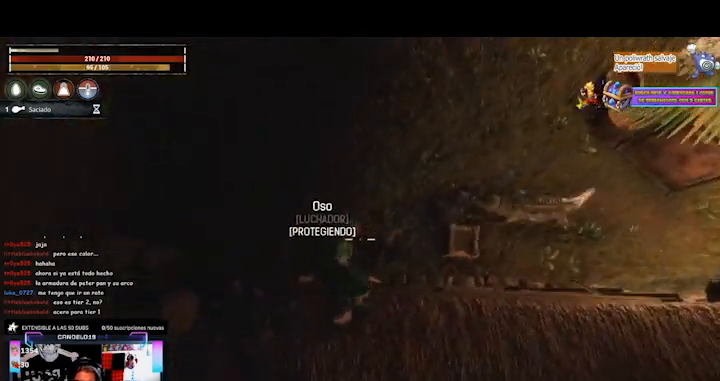
{"dt_ms": 480, "buttons": ["L2"], "left_stick": "center", "right_stick": "center", "events": [[120, "right_stick", "left"], [400, "L2", "down"], [400, "right_stick", "center"]]}
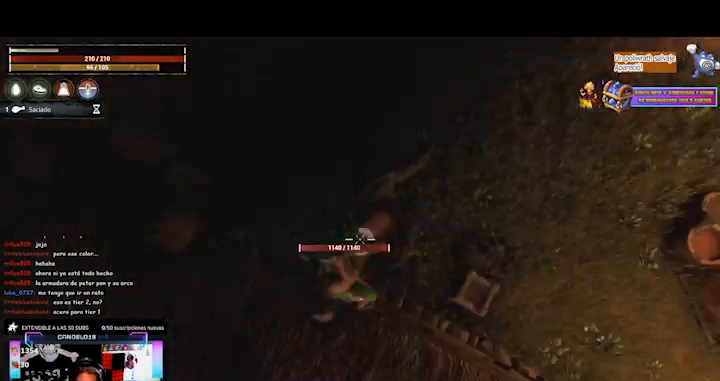
{"dt_ms": 520, "buttons": ["L2"], "left_stick": "center", "right_stick": "center", "events": []}
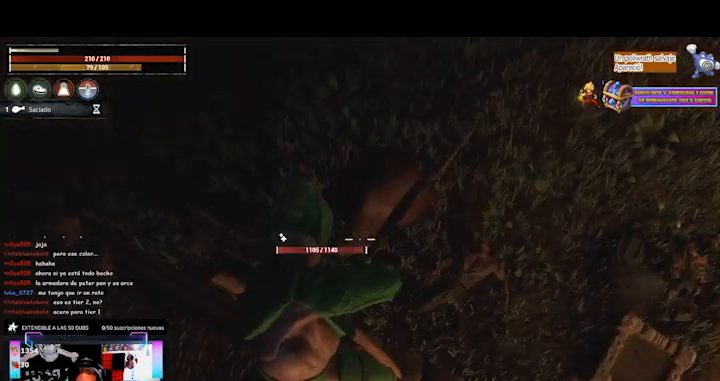
{"dt_ms": 480, "buttons": ["L2"], "left_stick": "center", "right_stick": "center", "events": [[120, "R2", "down"], [200, "R2", "up"]]}
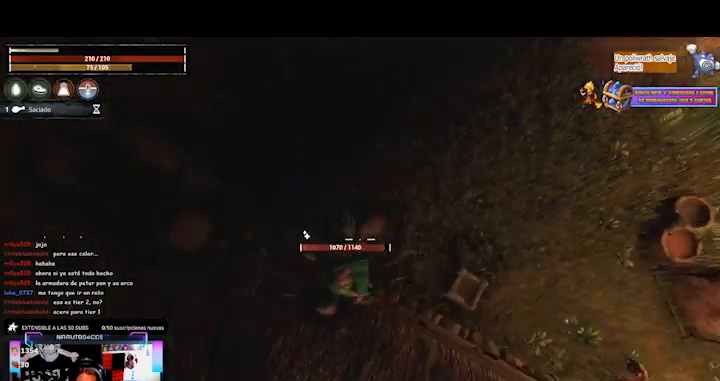
{"dt_ms": 520, "buttons": ["L2"], "left_stick": "center", "right_stick": "center", "events": [[400, "R2", "down"], [480, "R2", "up"]]}
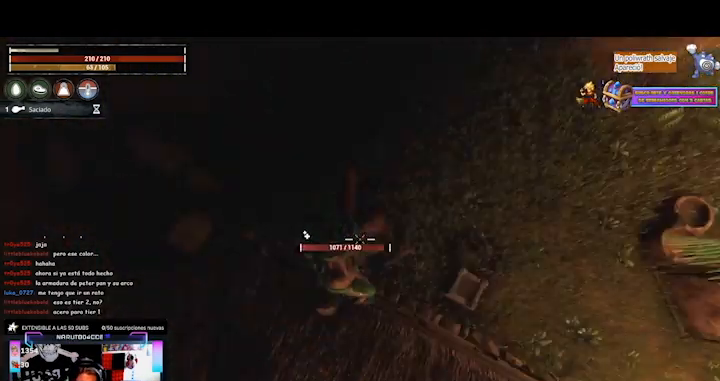
{"dt_ms": 480, "buttons": ["L2"], "left_stick": "center", "right_stick": "center", "events": []}
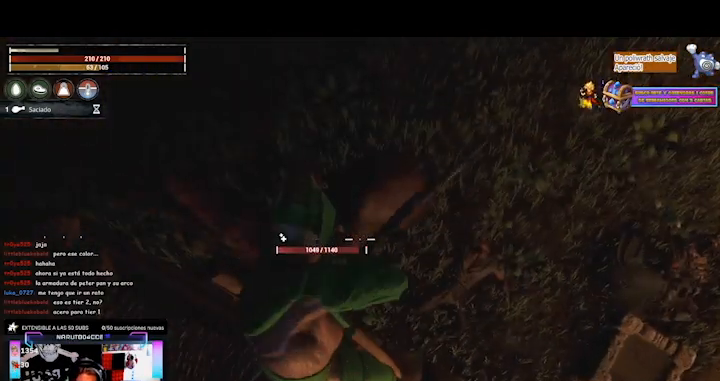
{"dt_ms": 520, "buttons": ["L2"], "left_stick": "center", "right_stick": "center", "events": []}
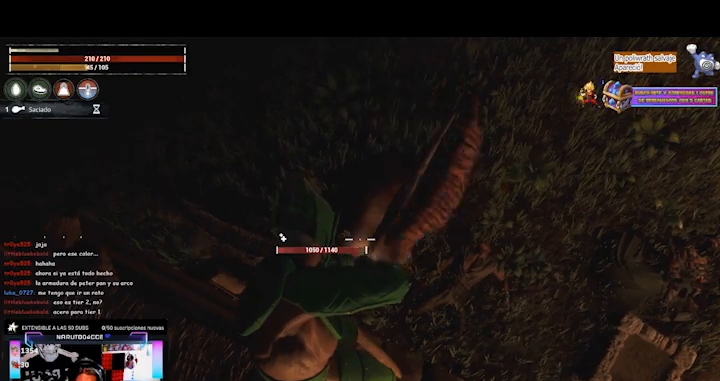
{"dt_ms": 480, "buttons": ["L2"], "left_stick": "center", "right_stick": "center", "events": [[80, "R2", "down"], [160, "R2", "up"], [320, "L2", "up"], [480, "L2", "down"]]}
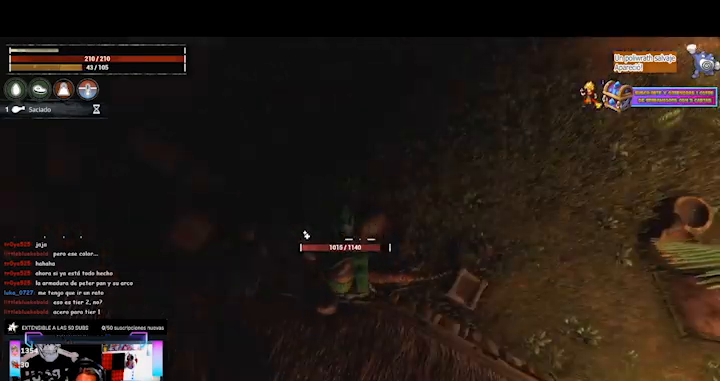
{"dt_ms": 520, "buttons": ["L2"], "left_stick": "center", "right_stick": "center", "events": []}
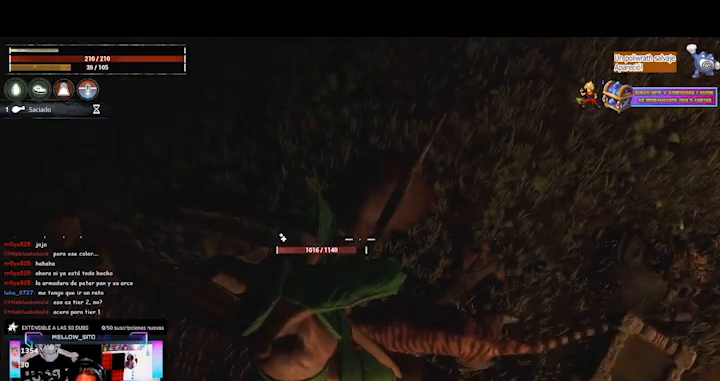
{"dt_ms": 480, "buttons": [], "left_stick": "center", "right_stick": "center", "events": [[320, "R2", "down"], [360, "L2", "up"], [400, "R2", "up"]]}
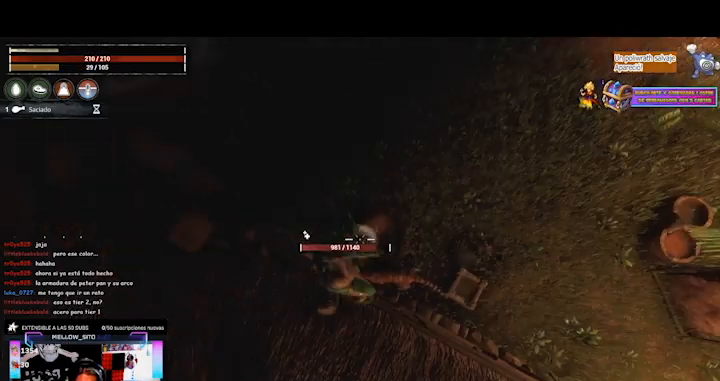
{"dt_ms": 520, "buttons": ["L2"], "left_stick": "center", "right_stick": "center", "events": [[200, "L2", "down"]]}
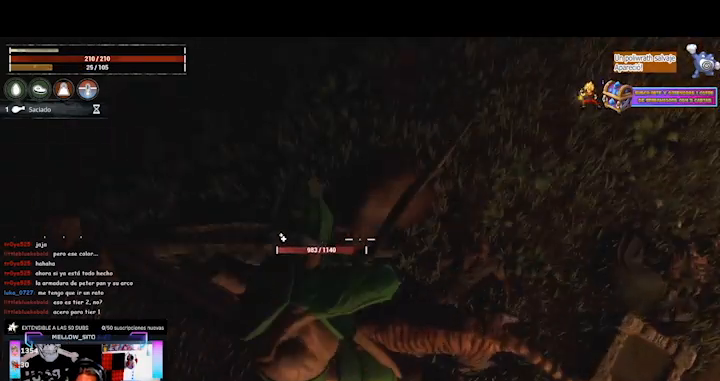
{"dt_ms": 480, "buttons": ["L2"], "left_stick": "center", "right_stick": "center", "events": []}
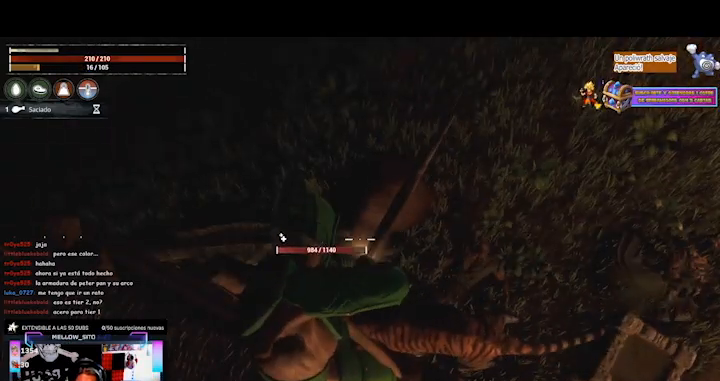
{"dt_ms": 520, "buttons": ["L2"], "left_stick": "center", "right_stick": "center"}
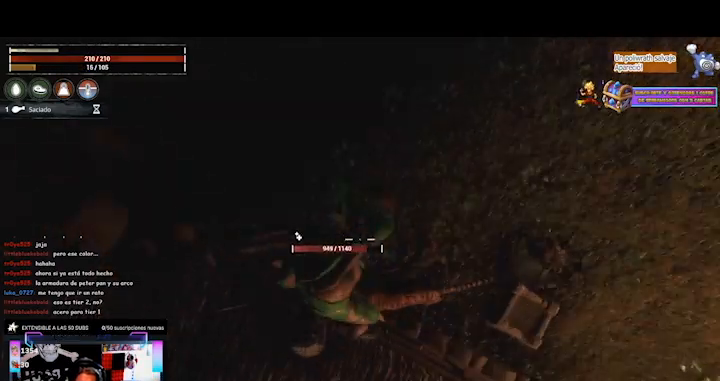
{"dt_ms": 480, "buttons": [], "left_stick": "center", "right_stick": "right", "events": [[400, "L2", "up"], [400, "right_stick", "right"]]}
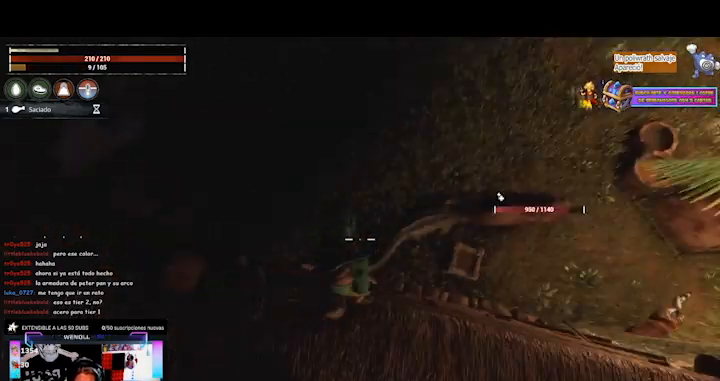
{"dt_ms": 520, "buttons": ["L2"], "left_stick": "center", "right_stick": "center", "events": [[40, "right_stick", "up-right"], [400, "right_stick", "center"], [480, "L2", "down"]]}
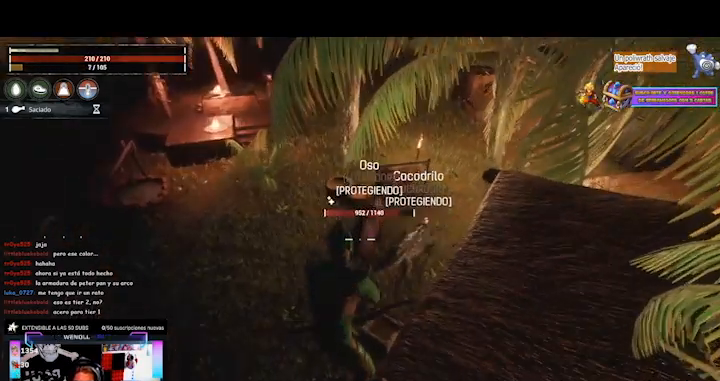
{"dt_ms": 480, "buttons": ["L2"], "left_stick": "center", "right_stick": "center", "events": []}
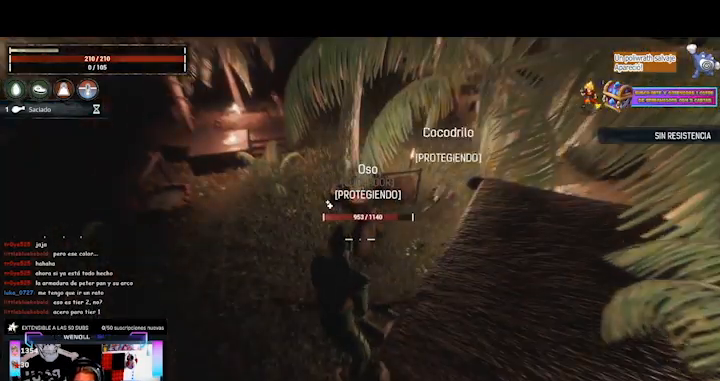
{"dt_ms": 520, "buttons": [], "left_stick": "center", "right_stick": "center", "events": [[80, "L2", "up"]]}
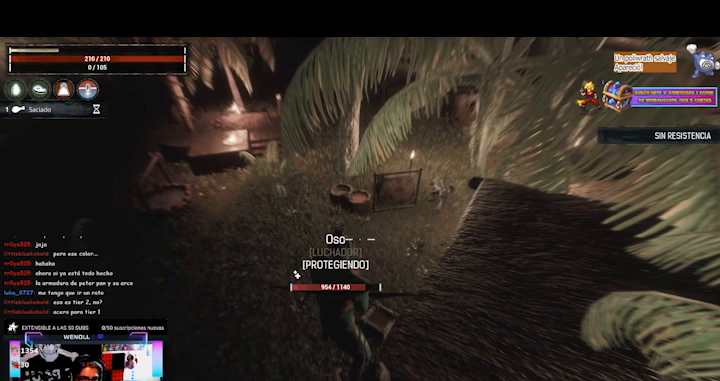
{"dt_ms": 480, "buttons": [], "left_stick": "center", "right_stick": "center", "events": []}
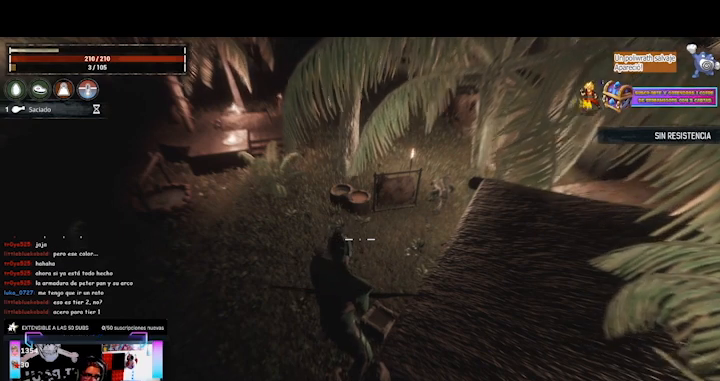
{"dt_ms": 520, "buttons": [], "left_stick": "center", "right_stick": "center", "events": [[240, "right_stick", "down-left"], [520, "right_stick", "center"]]}
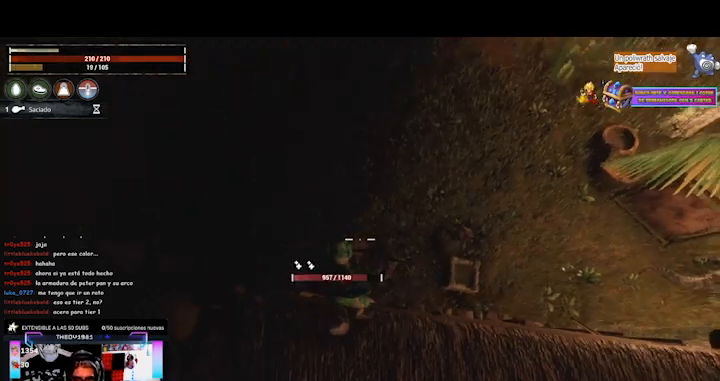
{"dt_ms": 480, "buttons": [], "left_stick": "center", "right_stick": "center", "events": []}
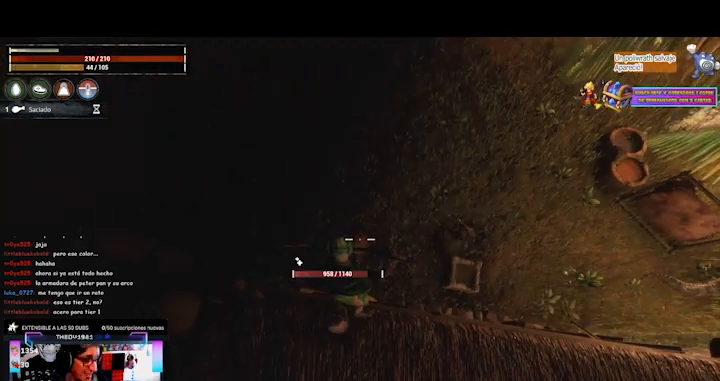
{"dt_ms": 520, "buttons": [], "left_stick": "center", "right_stick": "center", "events": []}
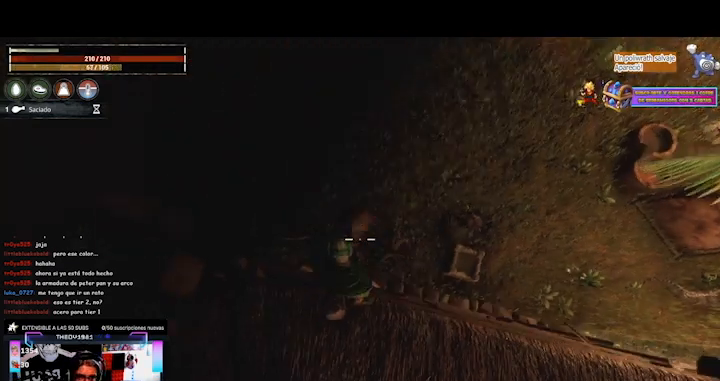
{"dt_ms": 480, "buttons": ["L2"], "left_stick": "center", "right_stick": "center", "events": [[80, "L2", "down"], [200, "right_stick", "up-left"], [360, "right_stick", "center"]]}
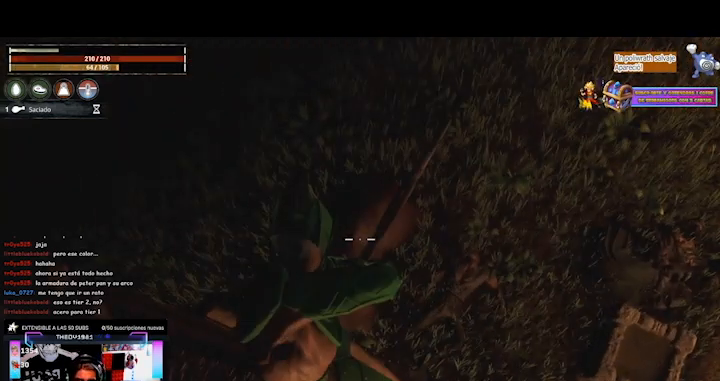
{"dt_ms": 520, "buttons": [], "left_stick": "center", "right_stick": "center", "events": [[360, "R2", "down"], [440, "R2", "up"], [520, "L2", "up"]]}
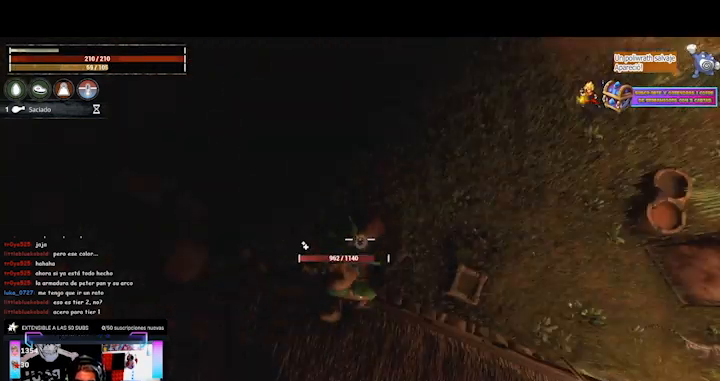
{"dt_ms": 480, "buttons": ["L2"], "left_stick": "center", "right_stick": "center", "events": [[240, "L2", "down"]]}
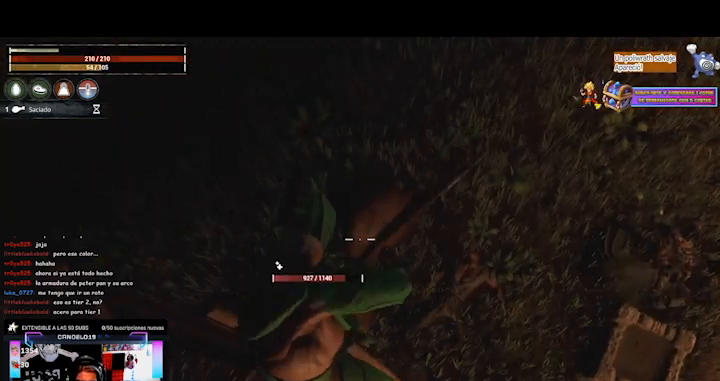
{"dt_ms": 520, "buttons": ["L2"], "left_stick": "center", "right_stick": "center", "events": []}